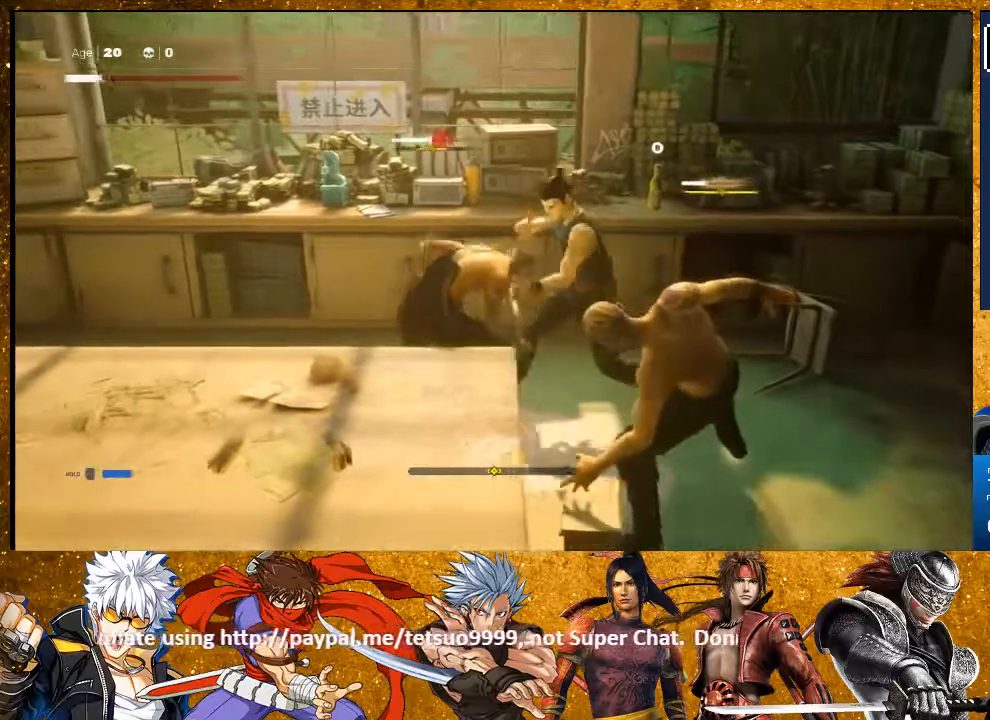
Gameplay with a controller (PlayStation layout); each line is a JSON object with the inputs held at the frame after it. "events" lists button and stick changes between this image and that frame as [ms after this image, input, new state], when the widget could be followed in between. Not read: R3.
{"buttons": ["TRIANGLE"], "left_stick": "center", "right_stick": "center", "events": [[200, "left_stick", "down"], [250, "TRIANGLE", "down"], [283, "left_stick", "center"], [317, "TRIANGLE", "up"], [400, "TRIANGLE", "down"]]}
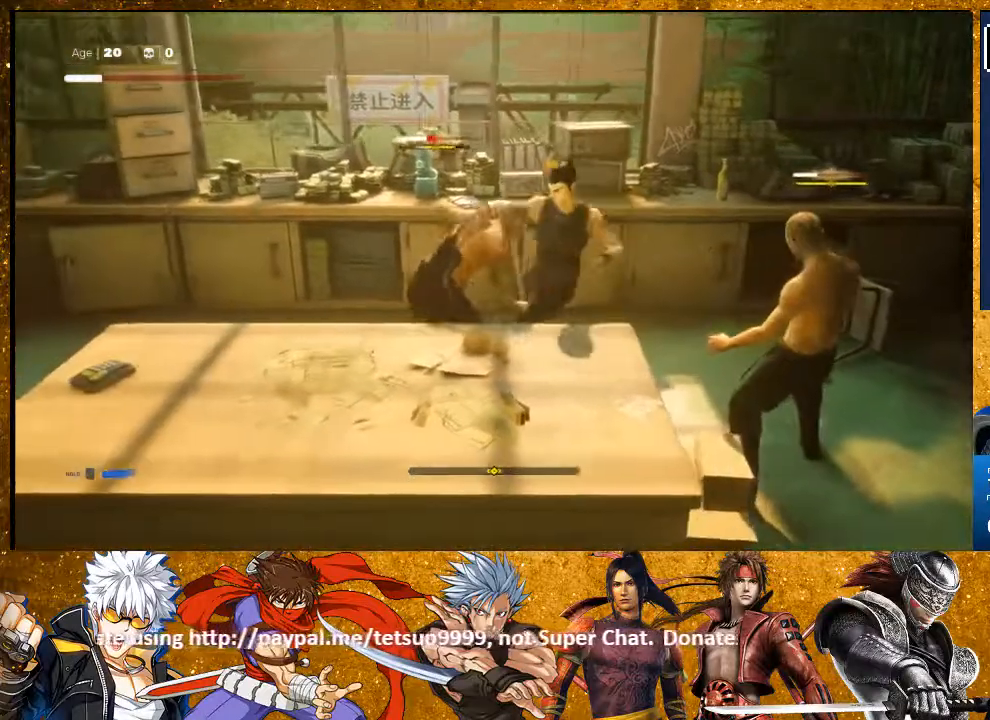
{"buttons": [], "left_stick": "down-right", "right_stick": "center", "events": [[17, "TRIANGLE", "up"], [217, "left_stick", "right"], [300, "left_stick", "center"], [367, "left_stick", "right"], [383, "L3", "down"], [433, "L3", "up"], [433, "left_stick", "down-right"]]}
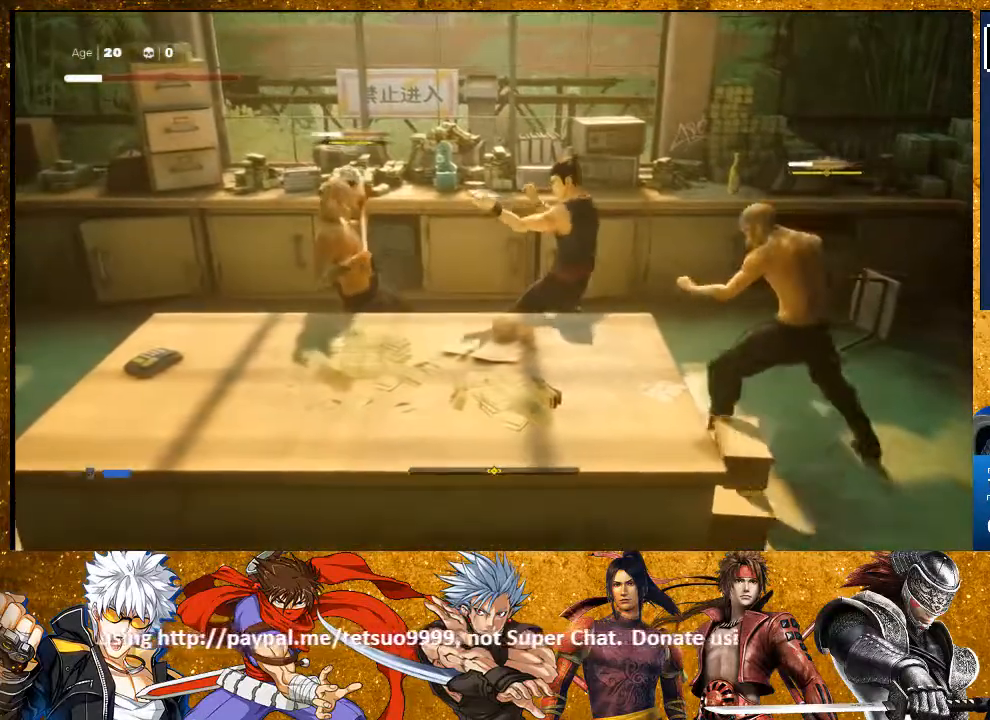
{"buttons": [], "left_stick": "center", "right_stick": "center", "events": [[33, "L3", "down"], [67, "TRIANGLE", "down"], [133, "TRIANGLE", "up"], [233, "SQUARE", "down"], [283, "L3", "up"], [317, "SQUARE", "up"], [367, "left_stick", "center"]]}
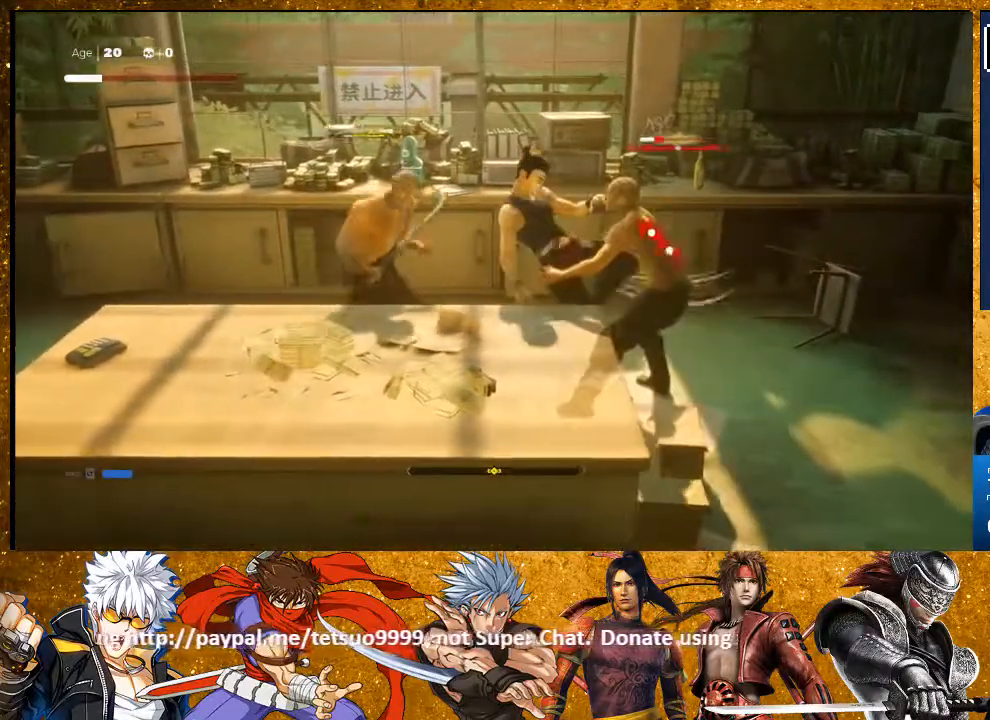
{"buttons": ["CIRCLE", "TRIANGLE", "L3"], "left_stick": "right", "right_stick": "center"}
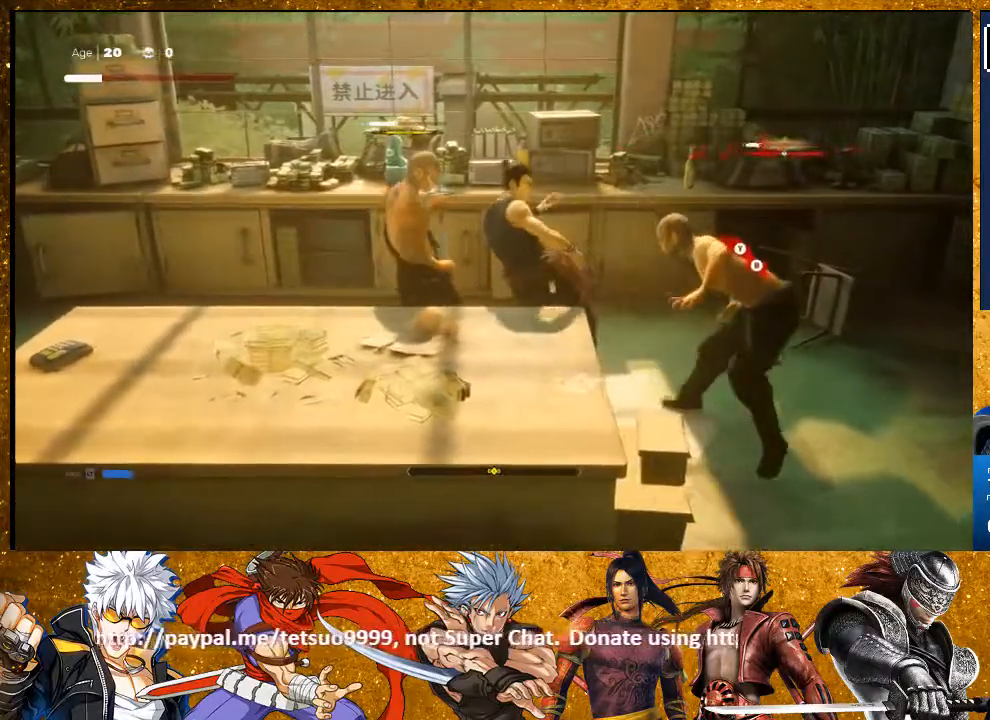
{"buttons": [], "left_stick": "right", "right_stick": "center", "events": [[33, "CIRCLE", "up"], [33, "L3", "up"], [33, "TRIANGLE", "up"], [100, "CIRCLE", "down"], [100, "TRIANGLE", "down"], [217, "CIRCLE", "up"], [217, "TRIANGLE", "up"], [300, "CIRCLE", "down"], [317, "TRIANGLE", "down"], [450, "CIRCLE", "up"], [450, "TRIANGLE", "up"]]}
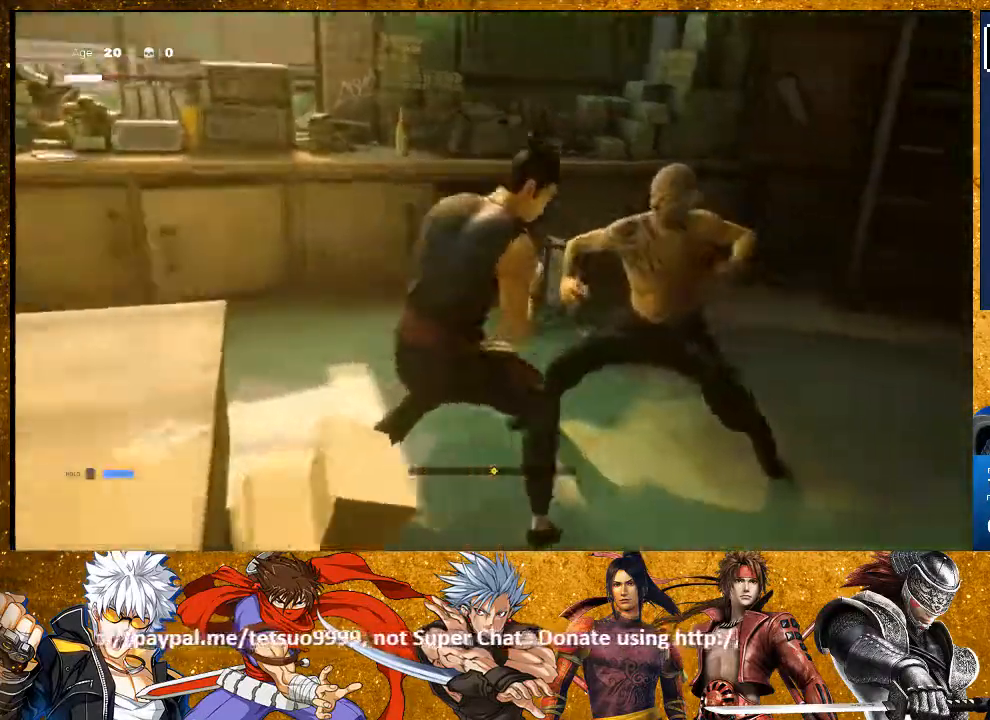
{"buttons": [], "left_stick": "center", "right_stick": "center", "events": [[117, "left_stick", "center"], [267, "SQUARE", "down"], [367, "SQUARE", "up"]]}
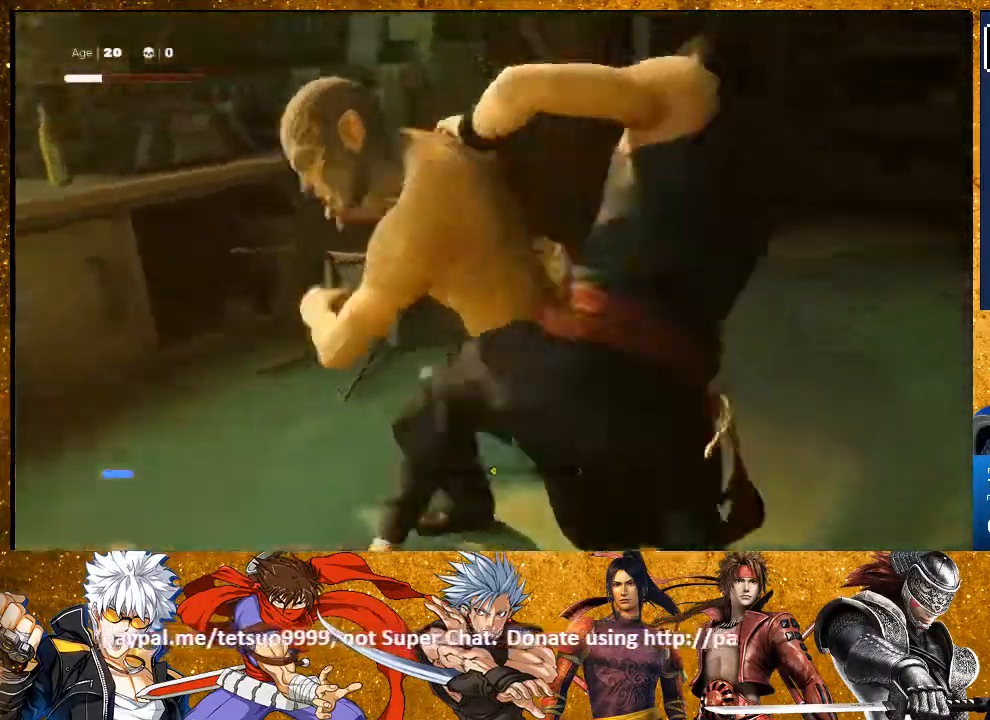
{"buttons": [], "left_stick": "center", "right_stick": "center", "events": [[67, "SQUARE", "down"], [167, "SQUARE", "up"]]}
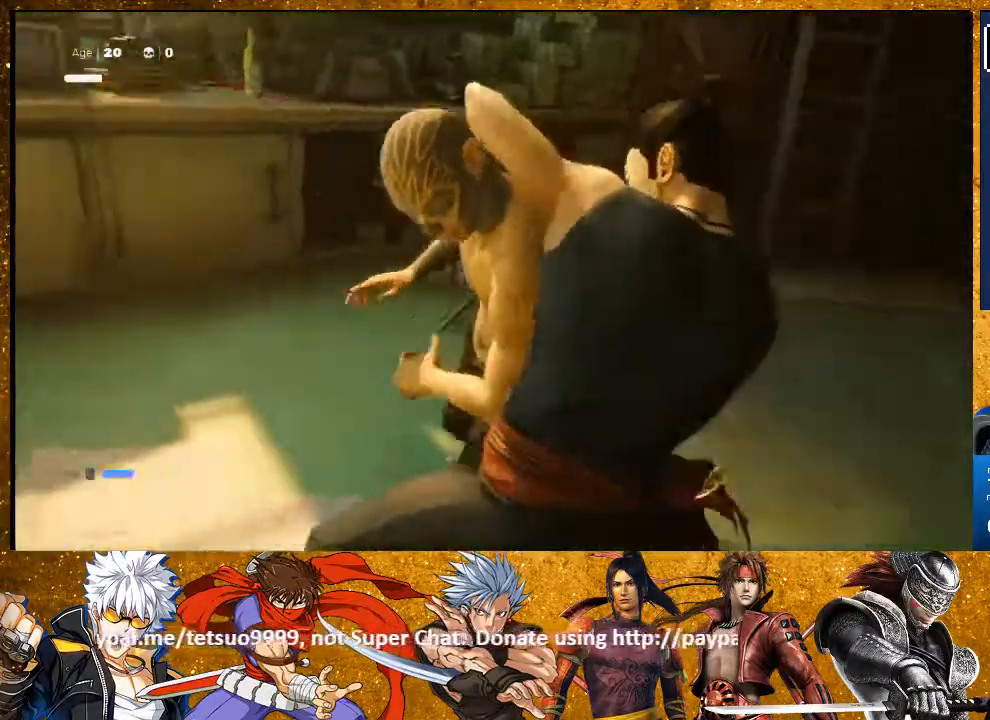
{"buttons": [], "left_stick": "center", "right_stick": "center", "events": [[33, "SQUARE", "down"], [167, "SQUARE", "up"]]}
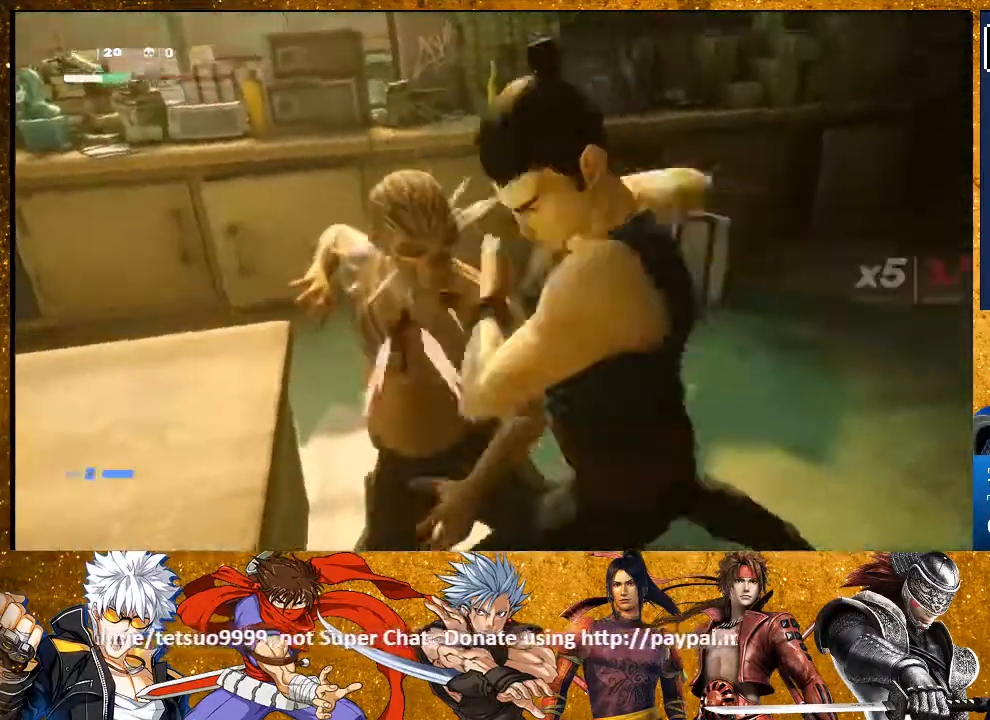
{"buttons": [], "left_stick": "up-left", "right_stick": "center", "events": [[133, "SQUARE", "down"], [250, "SQUARE", "up"], [400, "left_stick", "up-left"]]}
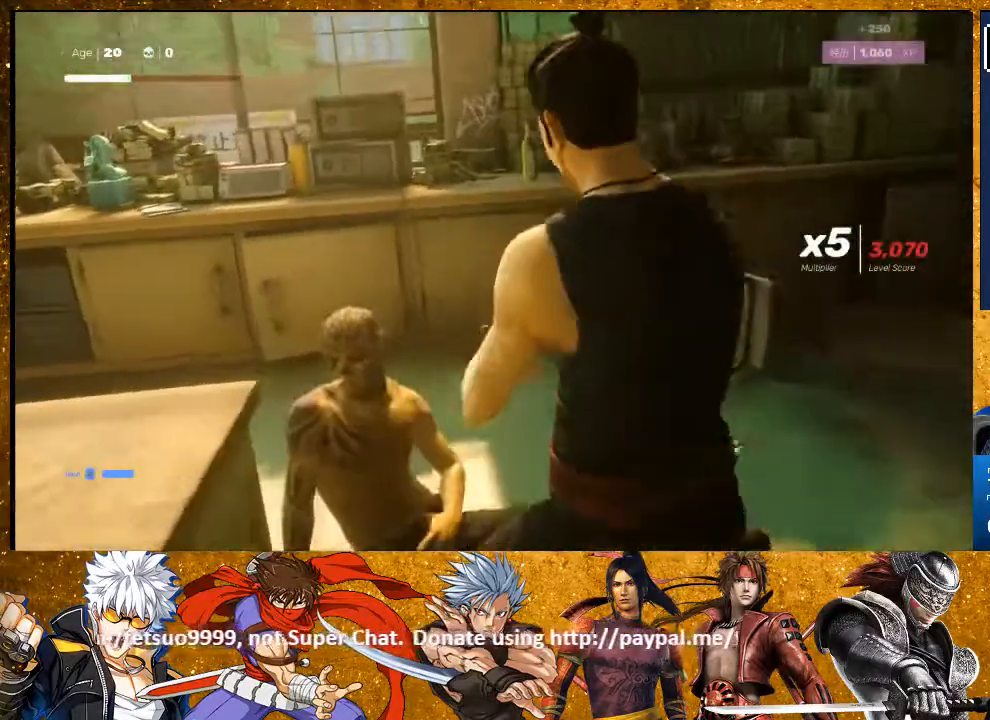
{"buttons": ["TRIANGLE"], "left_stick": "center", "right_stick": "center", "events": [[50, "R2", "down"], [417, "left_stick", "center"], [433, "R2", "up"], [467, "TRIANGLE", "down"]]}
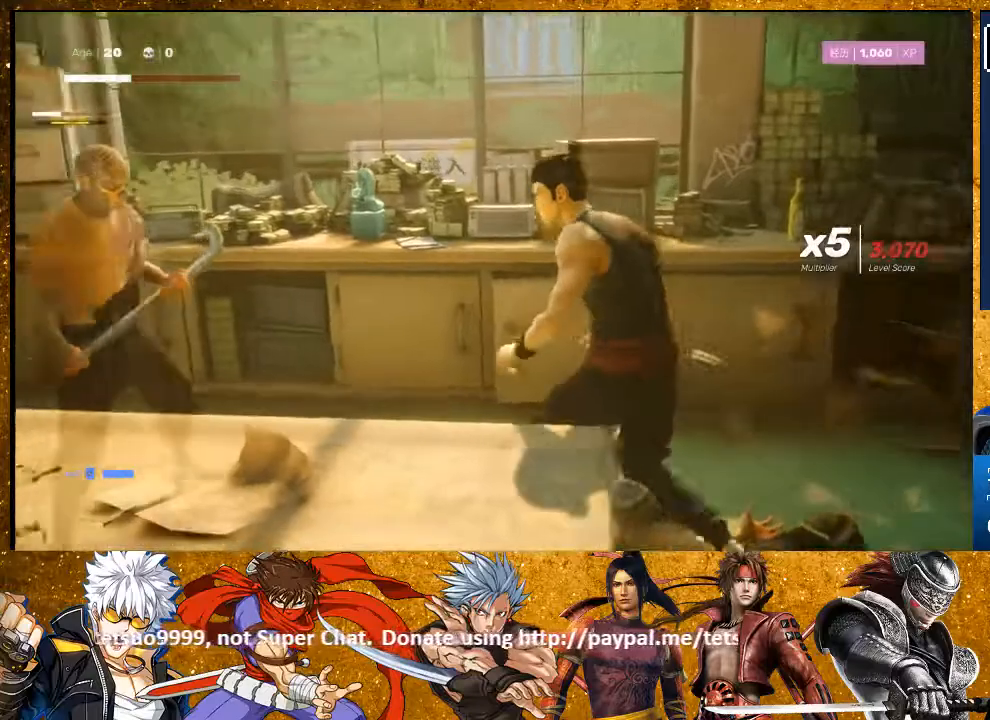
{"buttons": [], "left_stick": "left", "right_stick": "center", "events": [[67, "TRIANGLE", "up"], [383, "left_stick", "up-right"], [483, "left_stick", "left"]]}
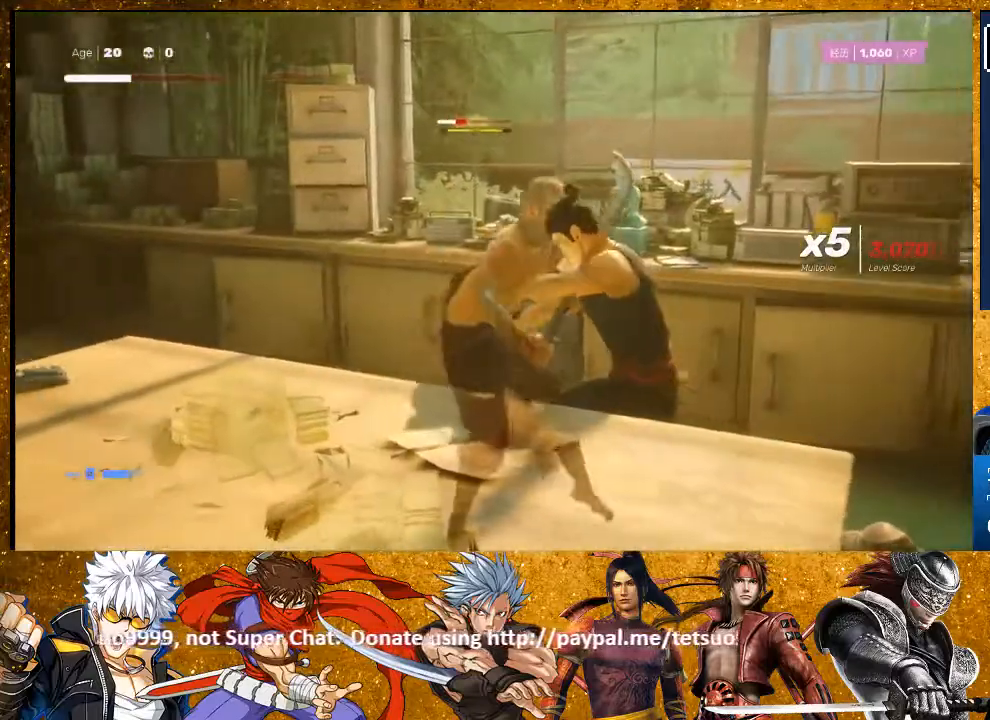
{"buttons": [], "left_stick": "up-left", "right_stick": "center", "events": [[33, "left_stick", "up-left"], [50, "TRIANGLE", "down"], [167, "TRIANGLE", "up"], [183, "left_stick", "center"], [483, "left_stick", "up-left"]]}
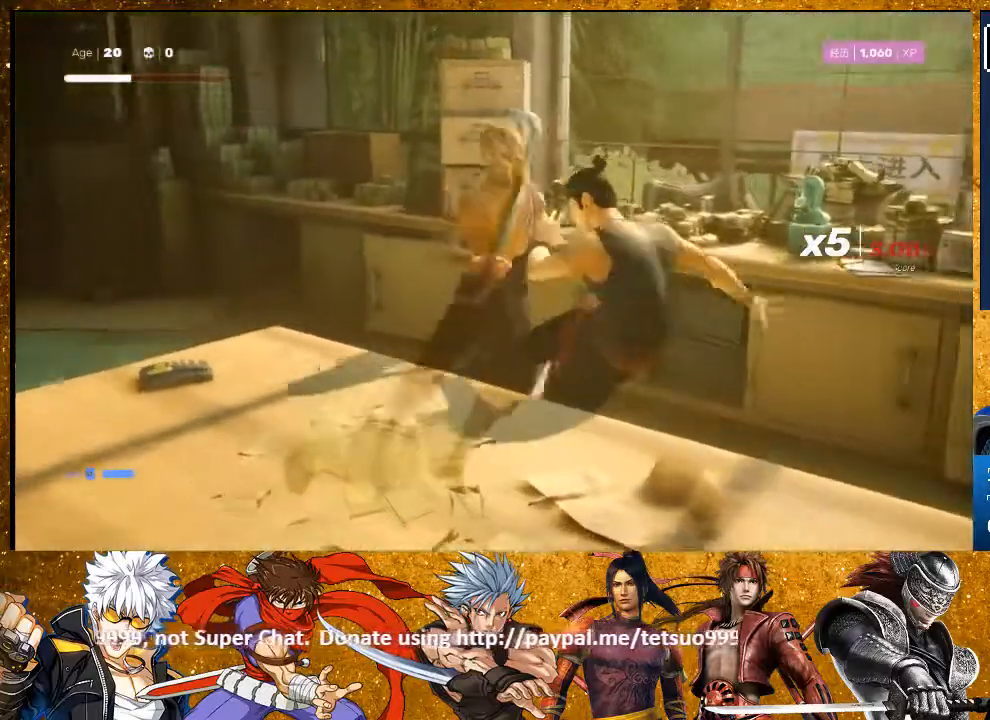
{"buttons": ["CIRCLE"], "left_stick": "center", "right_stick": "center", "events": [[133, "R2", "down"], [283, "R2", "up"], [350, "left_stick", "center"], [450, "CIRCLE", "down"]]}
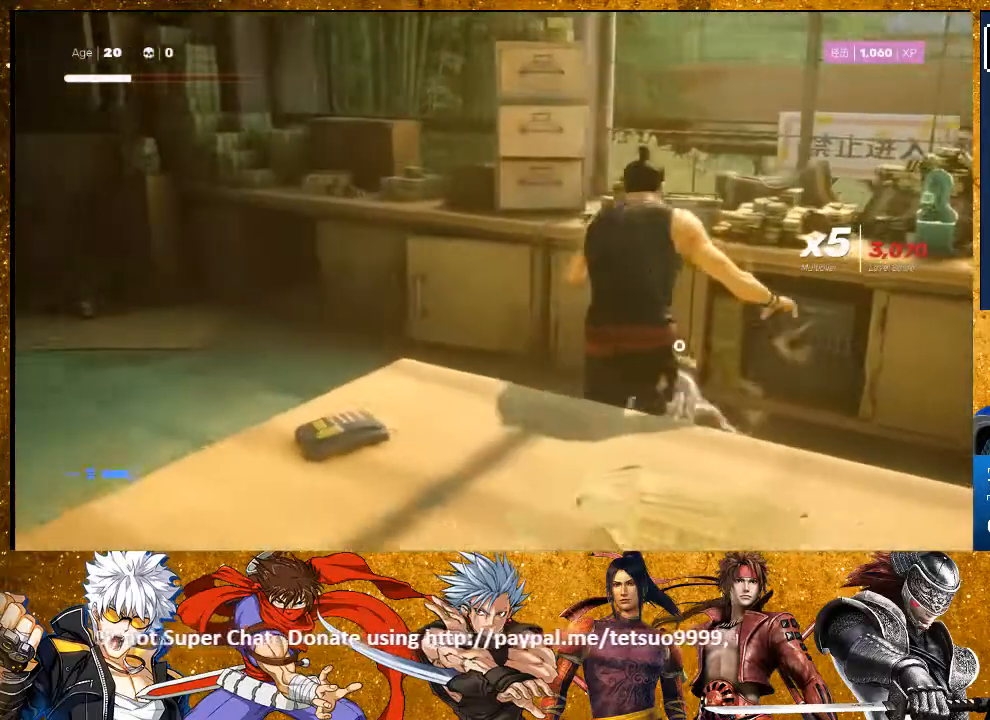
{"buttons": ["CIRCLE"], "left_stick": "center", "right_stick": "center", "events": []}
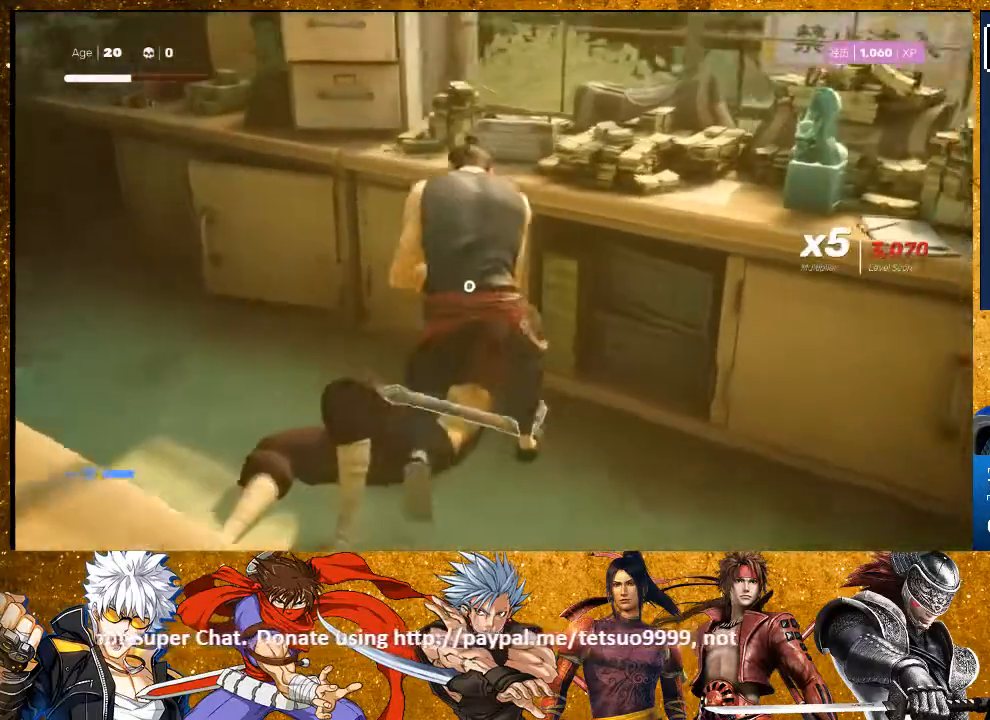
{"buttons": ["CIRCLE"], "left_stick": "center", "right_stick": "center", "events": []}
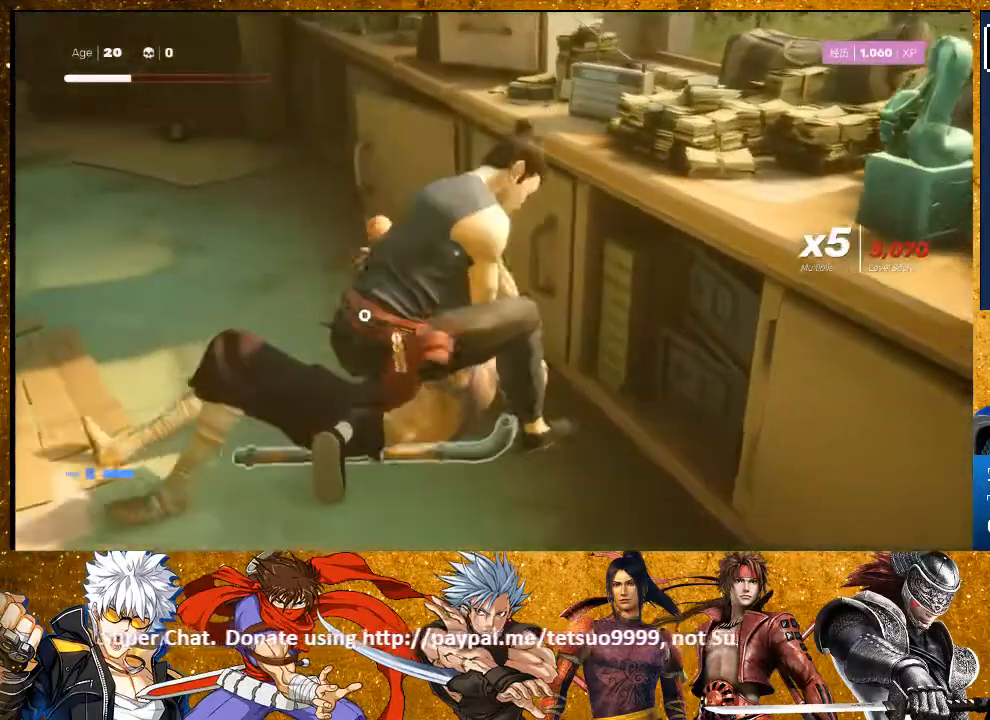
{"buttons": ["CIRCLE"], "left_stick": "center", "right_stick": "center", "events": []}
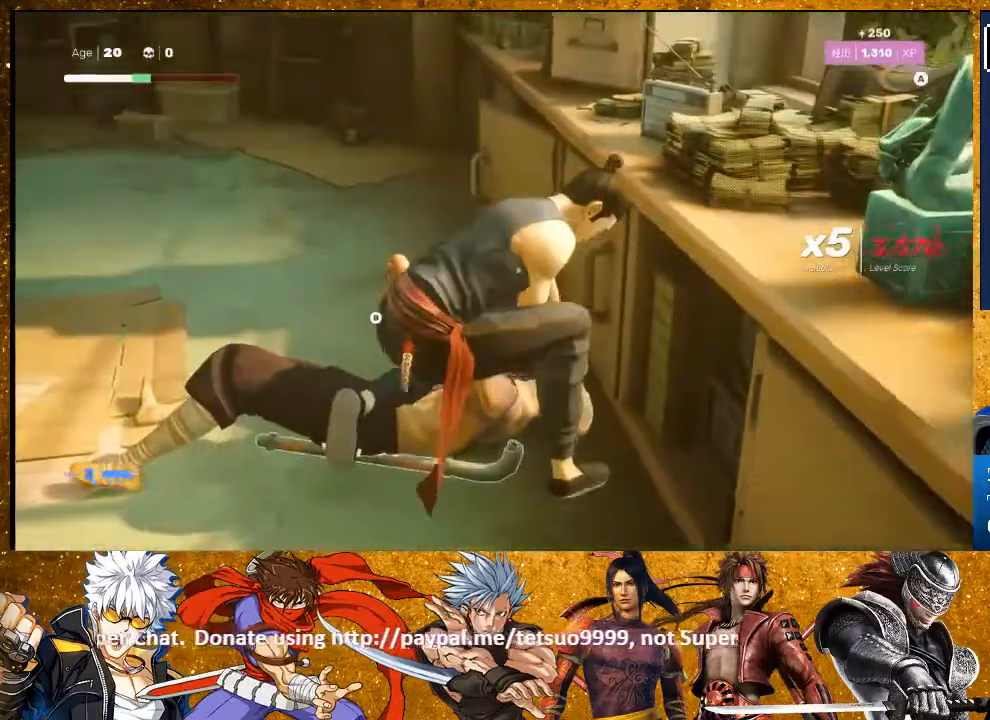
{"buttons": [], "left_stick": "center", "right_stick": "center", "events": [[183, "CIRCLE", "up"]]}
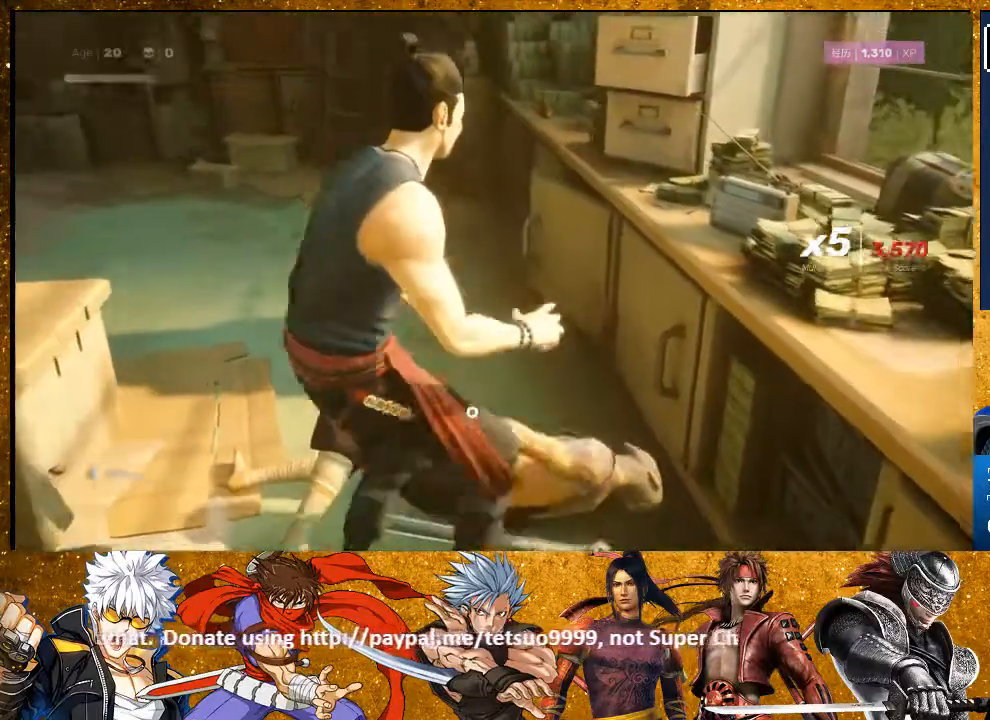
{"buttons": [], "left_stick": "up-right", "right_stick": "center", "events": [[450, "left_stick", "up-right"]]}
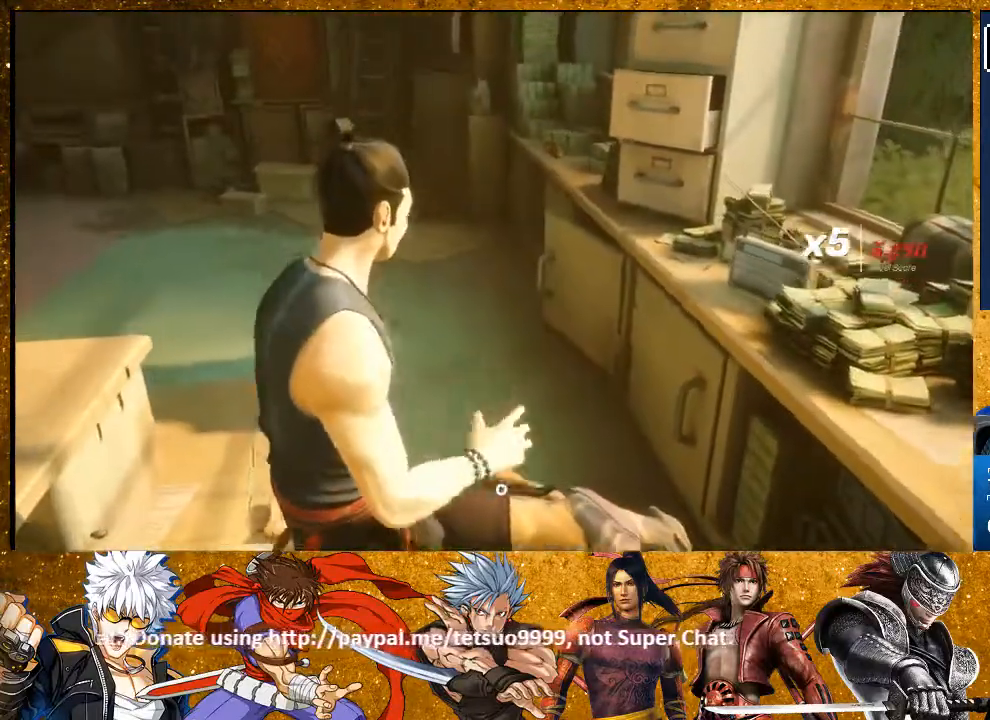
{"buttons": [], "left_stick": "down-right", "right_stick": "right", "events": [[33, "CIRCLE", "down"], [67, "left_stick", "center"], [117, "CIRCLE", "up"], [367, "right_stick", "right"], [450, "left_stick", "down-right"]]}
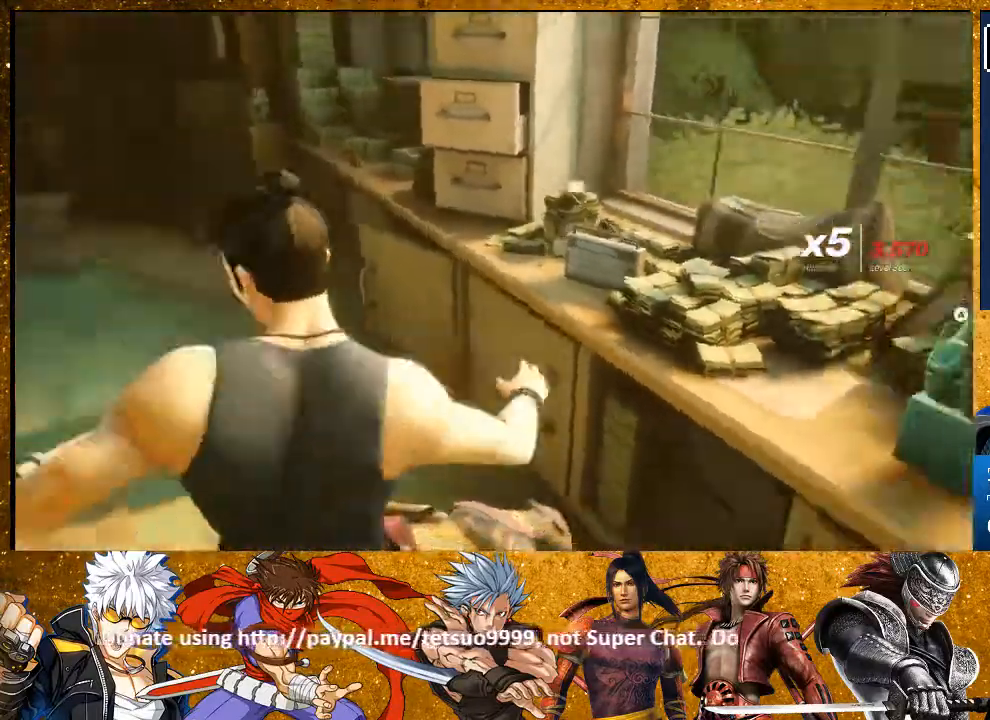
{"buttons": [], "left_stick": "center", "right_stick": "center", "events": [[133, "left_stick", "up-right"], [300, "left_stick", "up"], [333, "right_stick", "center"], [500, "left_stick", "center"]]}
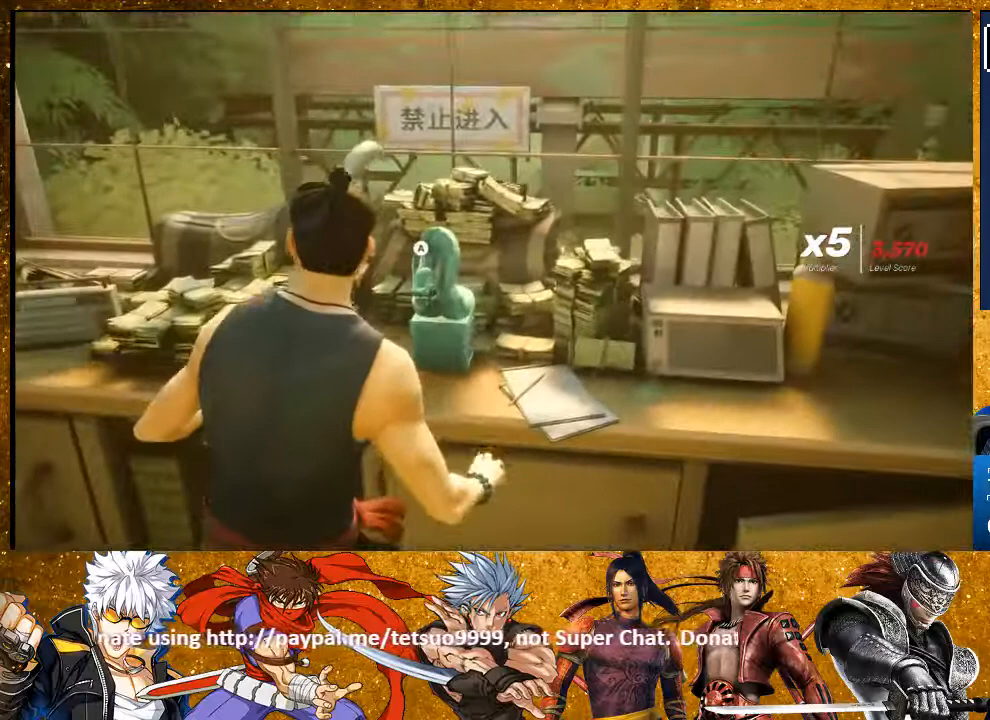
{"buttons": [], "left_stick": "center", "right_stick": "center", "events": [[200, "CROSS", "down"], [317, "CROSS", "up"]]}
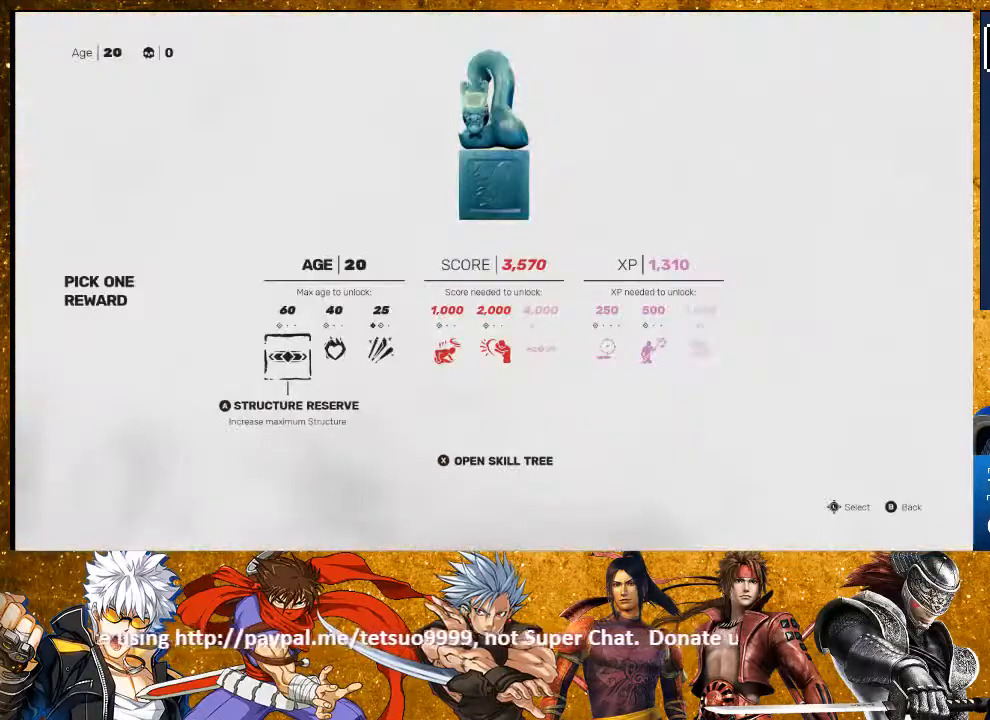
{"buttons": ["DPAD_RIGHT"], "left_stick": "center", "right_stick": "center", "events": [[133, "DPAD_RIGHT", "down"], [167, "DPAD_RIGHT", "up"], [250, "DPAD_RIGHT", "down"], [367, "DPAD_RIGHT", "up"], [417, "DPAD_RIGHT", "down"]]}
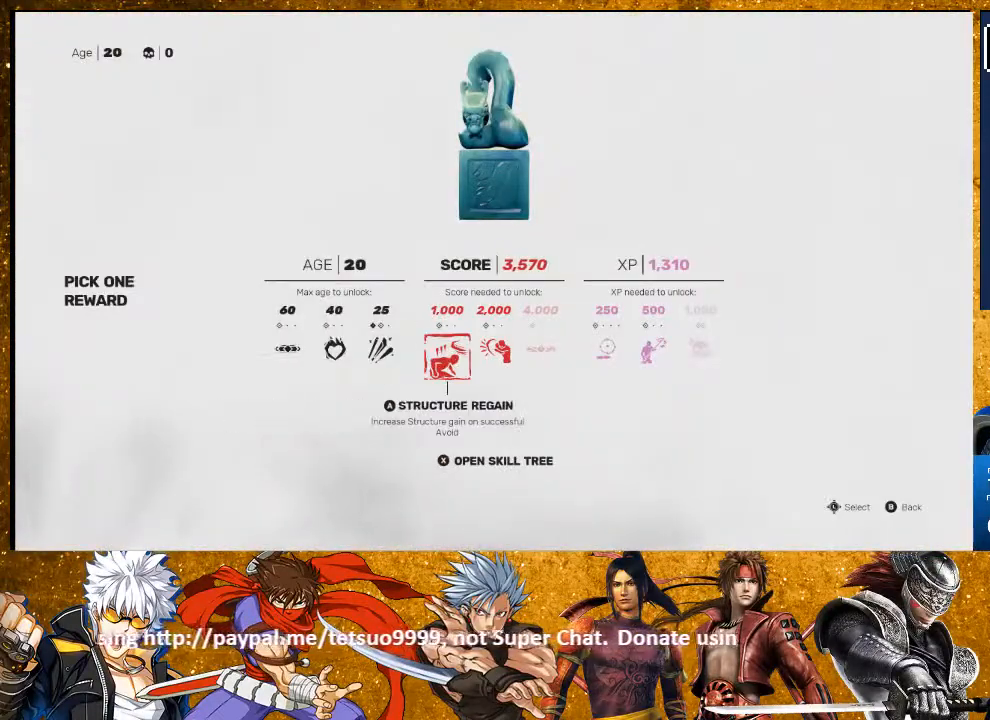
{"buttons": [], "left_stick": "center", "right_stick": "center", "events": [[33, "DPAD_RIGHT", "up"], [250, "DPAD_RIGHT", "down"], [383, "DPAD_RIGHT", "up"]]}
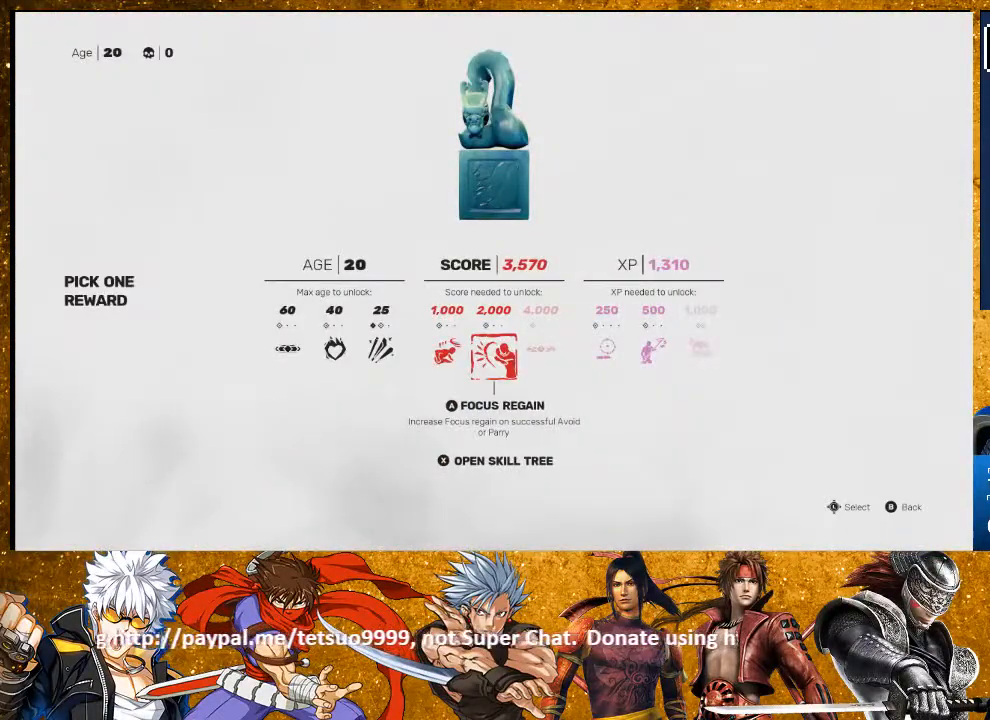
{"buttons": [], "left_stick": "center", "right_stick": "center", "events": []}
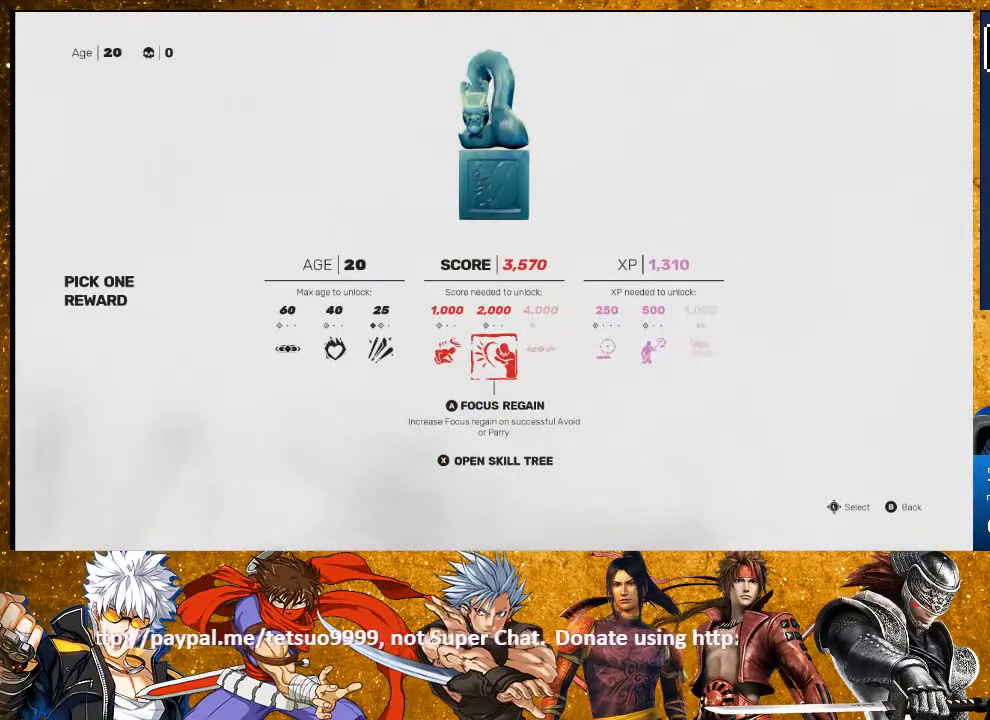
{"buttons": [], "left_stick": "center", "right_stick": "center", "events": [[267, "DPAD_RIGHT", "down"], [383, "DPAD_RIGHT", "up"]]}
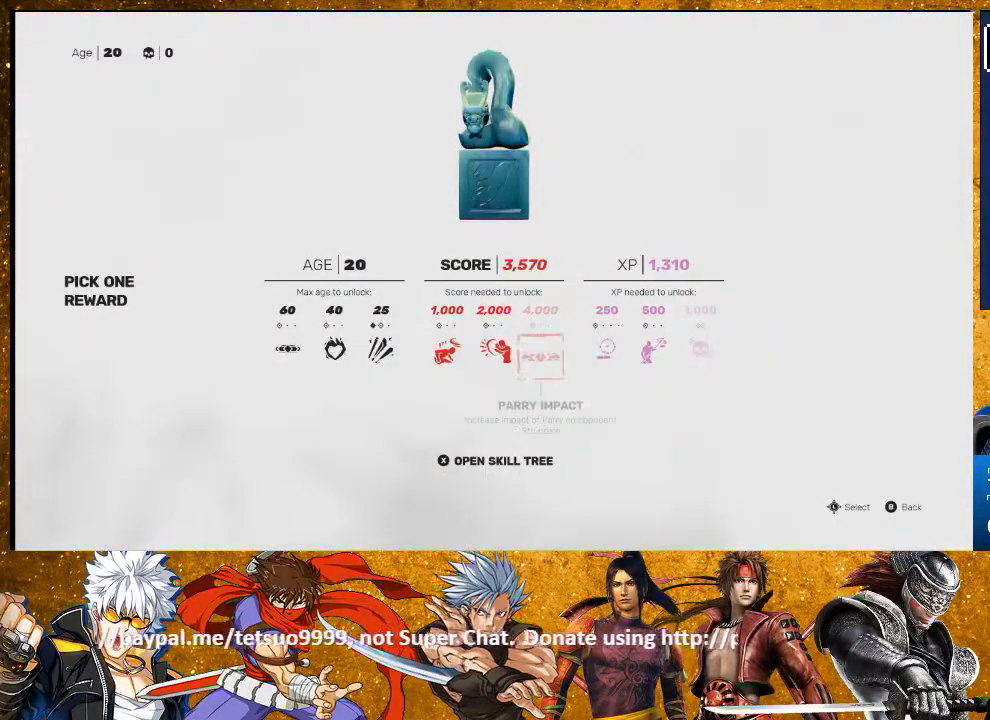
{"buttons": ["DPAD_RIGHT"], "left_stick": "center", "right_stick": "center", "events": [[283, "DPAD_RIGHT", "down"], [367, "DPAD_RIGHT", "up"], [467, "DPAD_RIGHT", "down"]]}
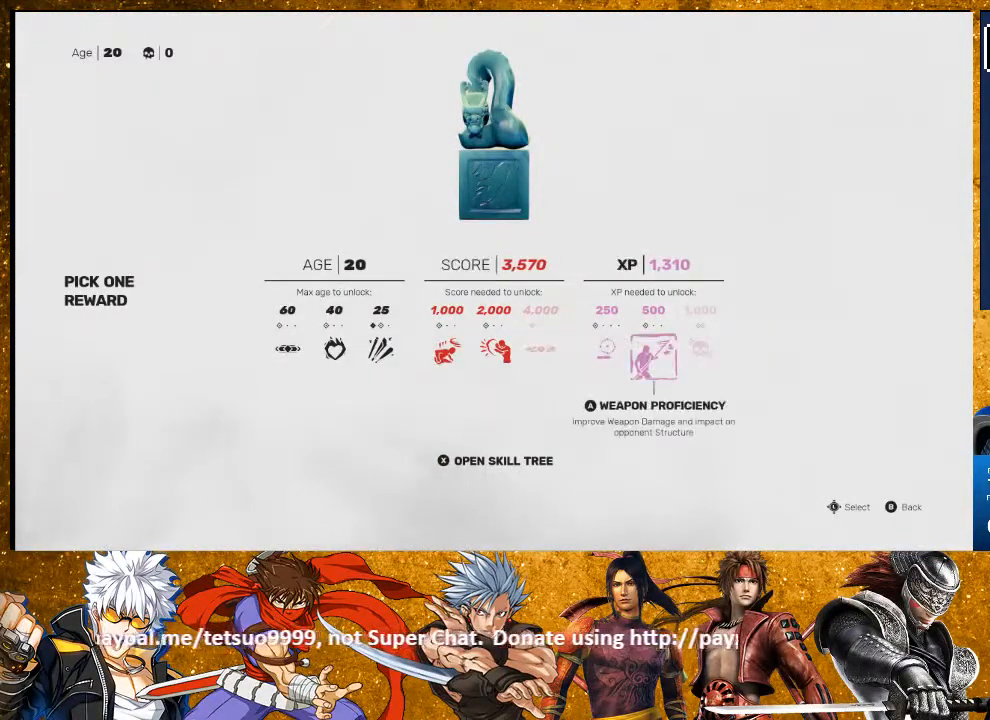
{"buttons": ["DPAD_LEFT"], "left_stick": "center", "right_stick": "center", "events": [[83, "DPAD_RIGHT", "up"], [500, "DPAD_LEFT", "down"]]}
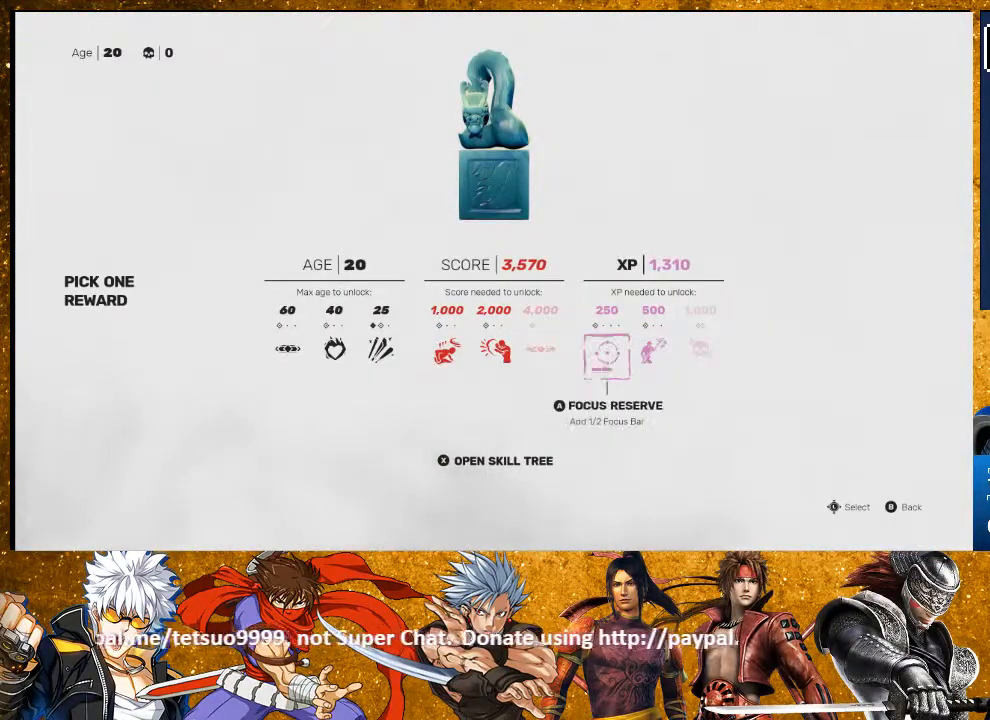
{"buttons": [], "left_stick": "center", "right_stick": "center", "events": [[67, "DPAD_LEFT", "up"], [150, "DPAD_LEFT", "down"], [200, "DPAD_LEFT", "up"], [300, "DPAD_LEFT", "down"], [367, "DPAD_LEFT", "up"]]}
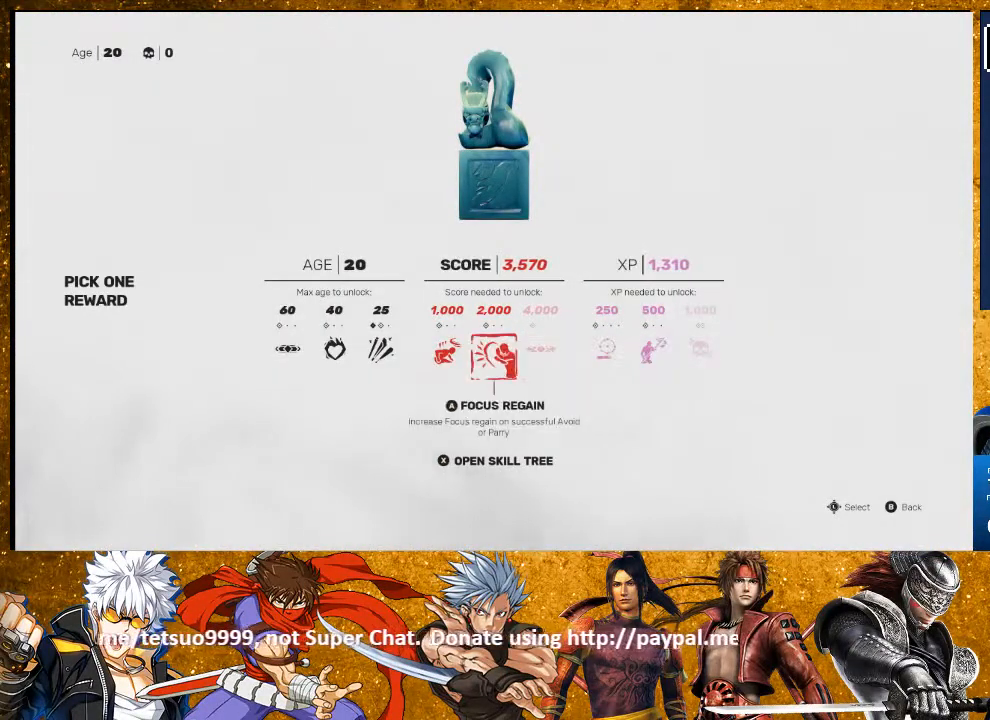
{"buttons": [], "left_stick": "center", "right_stick": "center", "events": []}
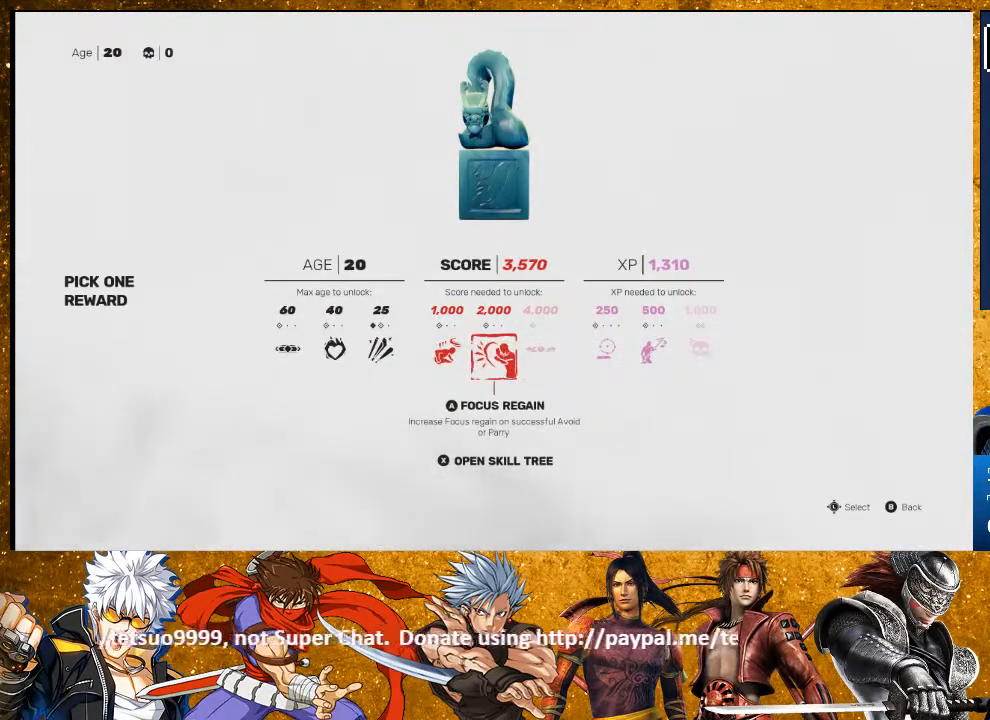
{"buttons": ["DPAD_RIGHT"], "left_stick": "center", "right_stick": "center", "events": [[100, "DPAD_RIGHT", "down"], [167, "DPAD_RIGHT", "up"], [283, "DPAD_RIGHT", "down"], [367, "DPAD_RIGHT", "up"], [433, "DPAD_RIGHT", "down"]]}
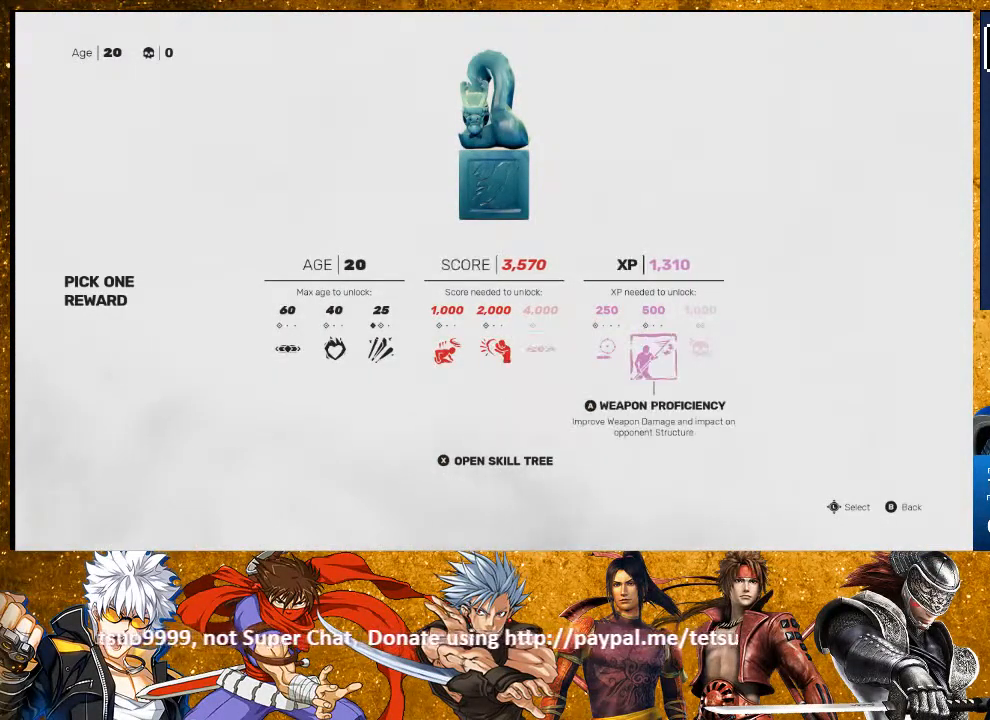
{"buttons": [], "left_stick": "center", "right_stick": "center", "events": [[67, "DPAD_RIGHT", "up"]]}